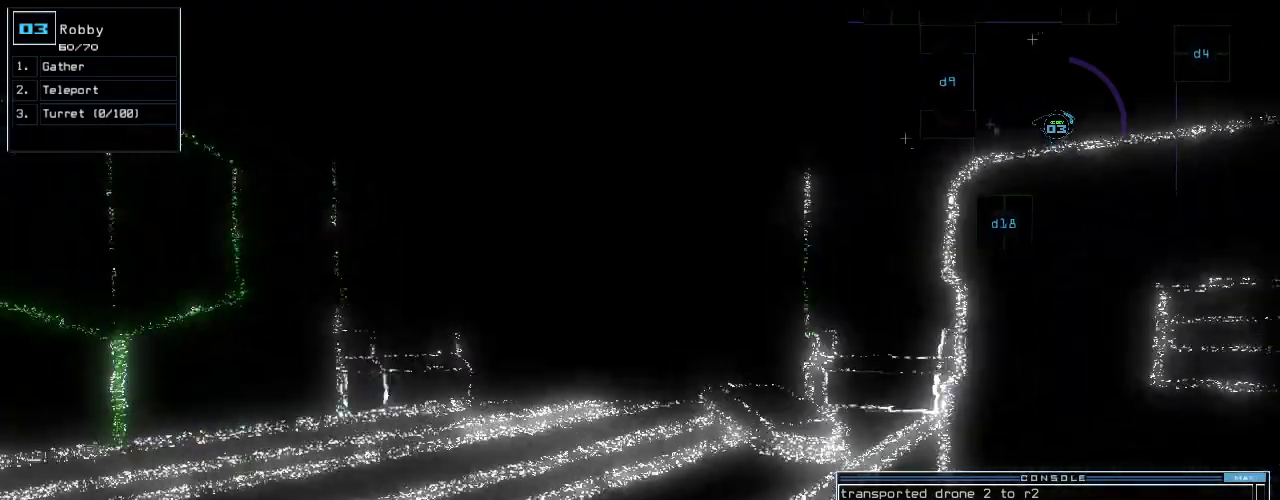
Gameplay with keyboard; each line is a JSON object with the keys held at the frame after it. "events" lists presses ("down") and releases ("up") of ".", "0", "1", "2", "3", "4", "5", "6", "7", "8", "9", "a", "b", "backspace", "c", "caps_lock", "comma", "ctrl_l", "ctrl_r", "d", "down", "e", "equals", "escape", "f", "g", "h", "i", "j", "k", "l", "left", "m", "minus", "n", "num0", "o", "p", "q", "quote", "r", "return", "right", "s", "semicolon", "shift_l", "shift_r", "space", "t", "tab", "tilde", "u", "up", "v", "w", "x", "y" and "z" between this image and that frame as [ms after this image, input, new state], when the widget could be followed in between. No other keys are recorded. Mouse input is not recorded. Not read: other_keys.
{"keys": ["up"], "events": []}
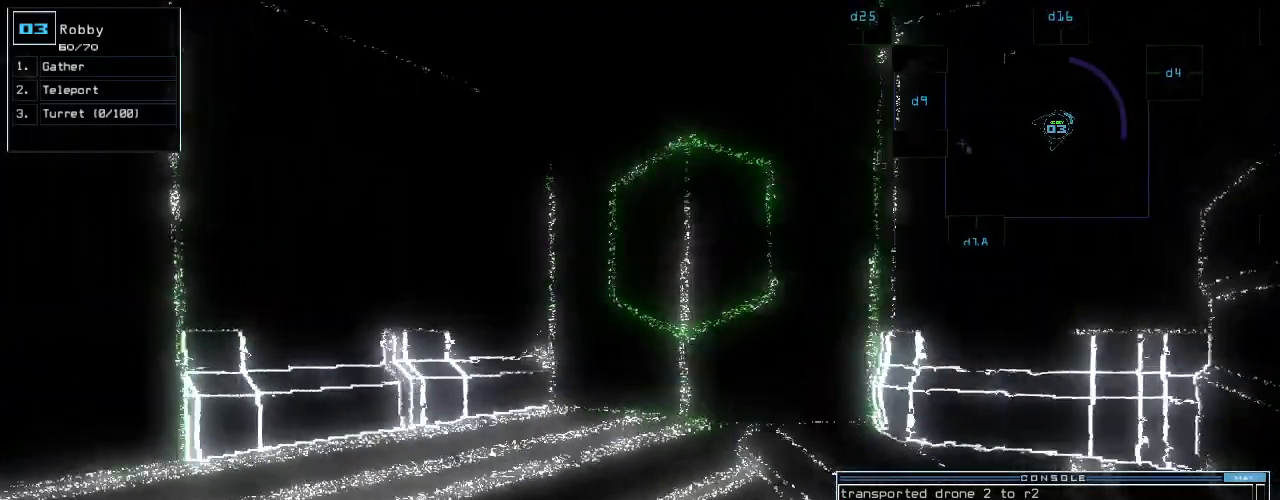
{"keys": ["up"], "events": [[20, "right", "down"], [140, "right", "up"]]}
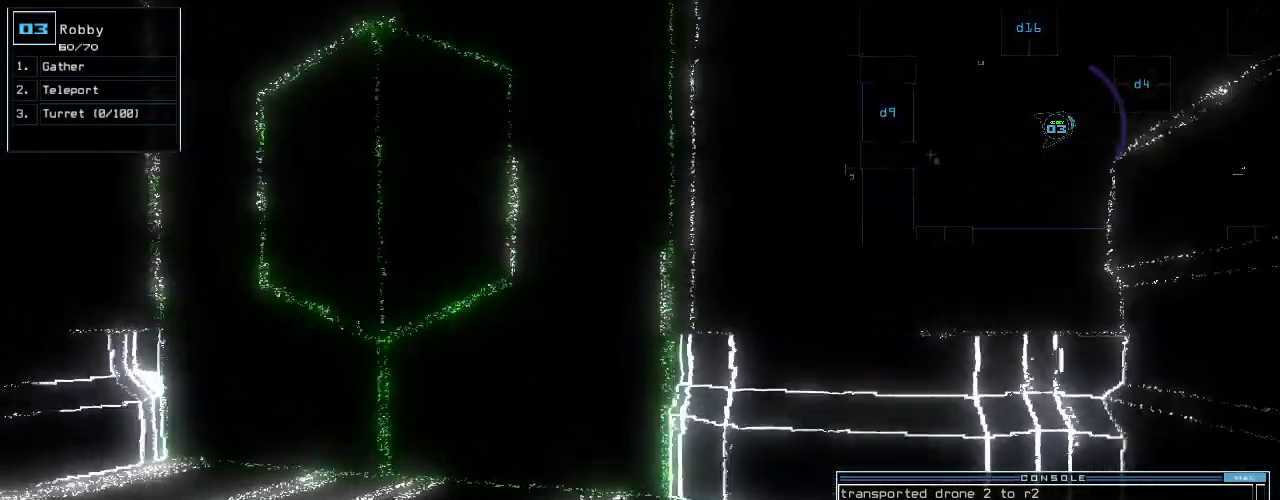
{"keys": ["up"], "events": [[100, "right", "down"], [240, "right", "up"]]}
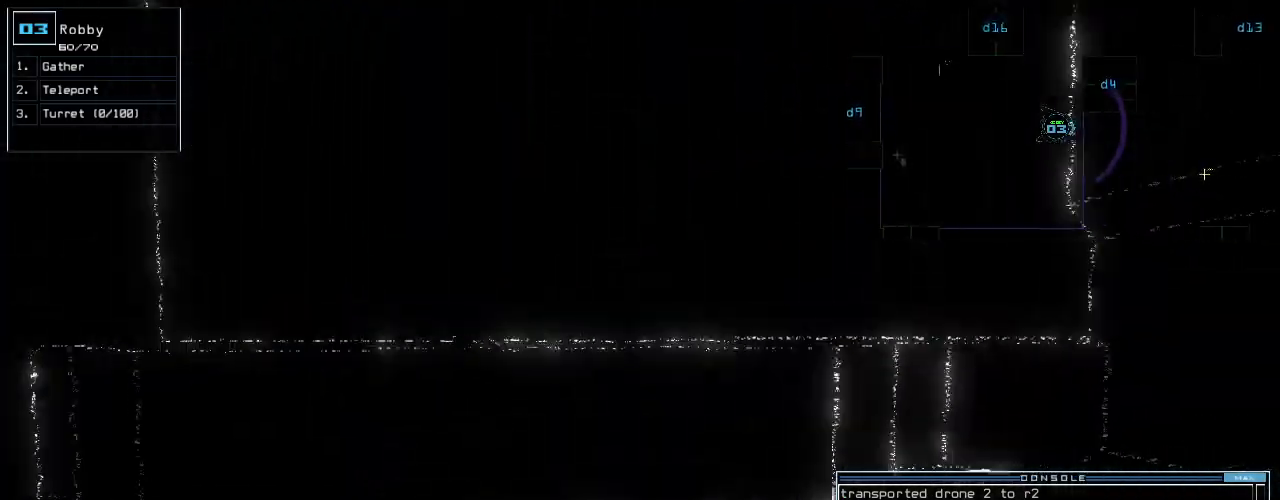
{"keys": [], "events": [[300, "up", "up"]]}
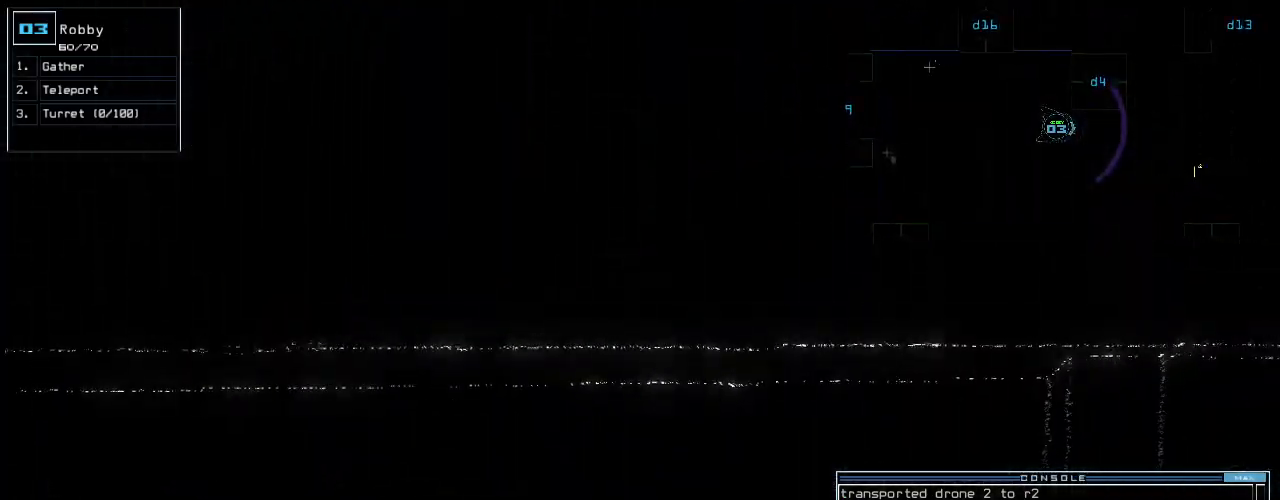
{"keys": [], "events": [[60, "space", "down"], [140, "space", "up"], [340, "space", "down"], [440, "space", "up"]]}
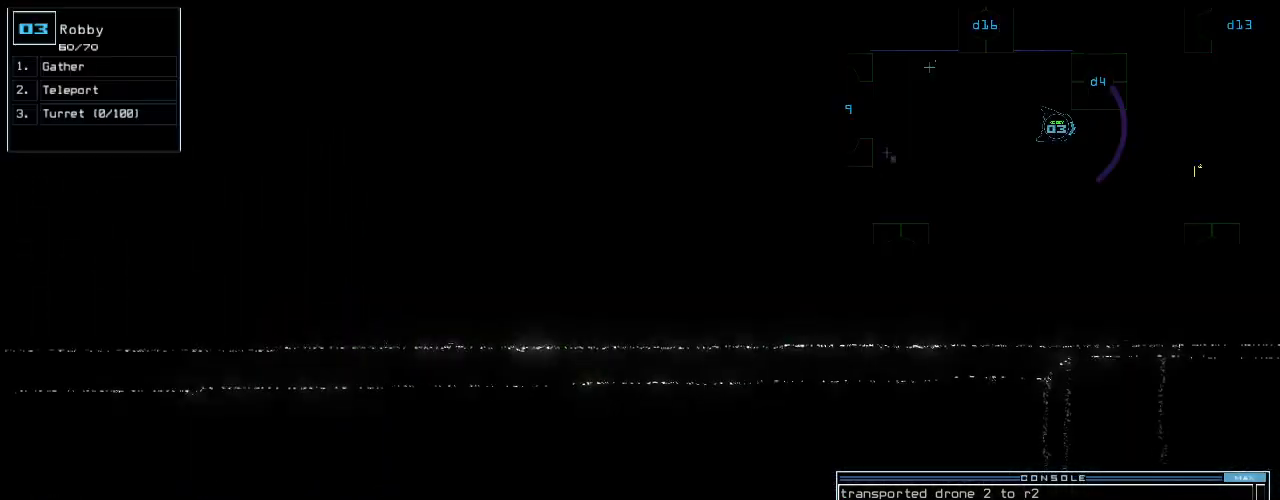
{"keys": [], "events": [[300, "c", "down"], [360, "c", "up"], [420, "c", "down"], [500, "c", "up"]]}
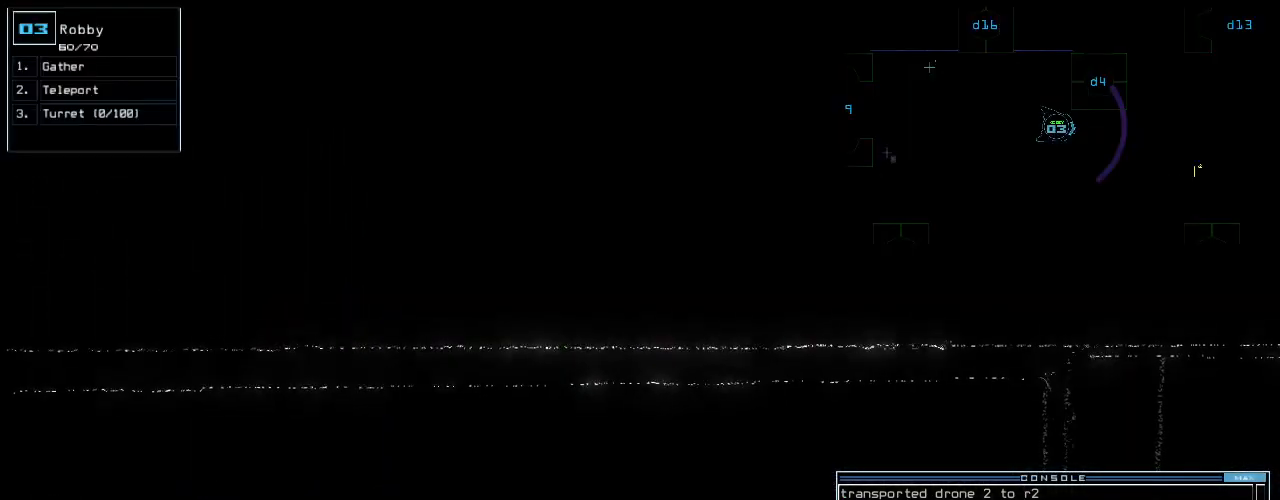
{"keys": [], "events": []}
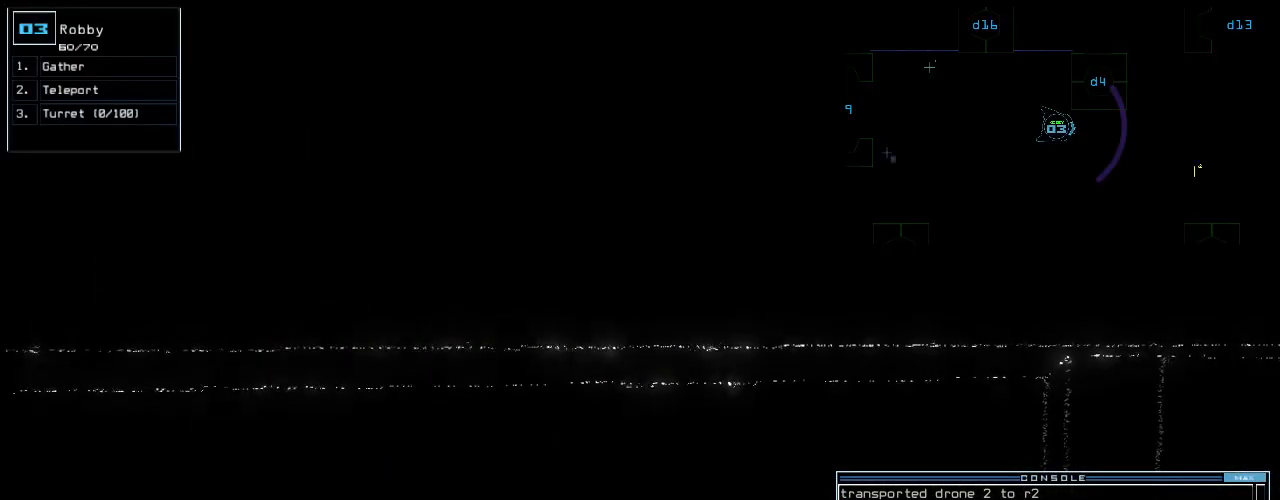
{"keys": [], "events": []}
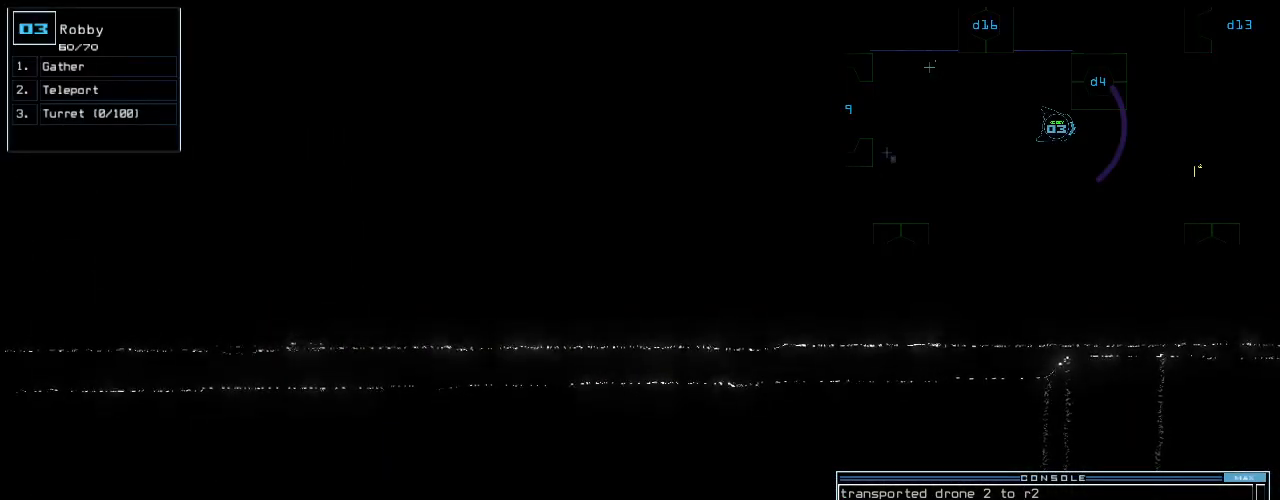
{"keys": [], "events": []}
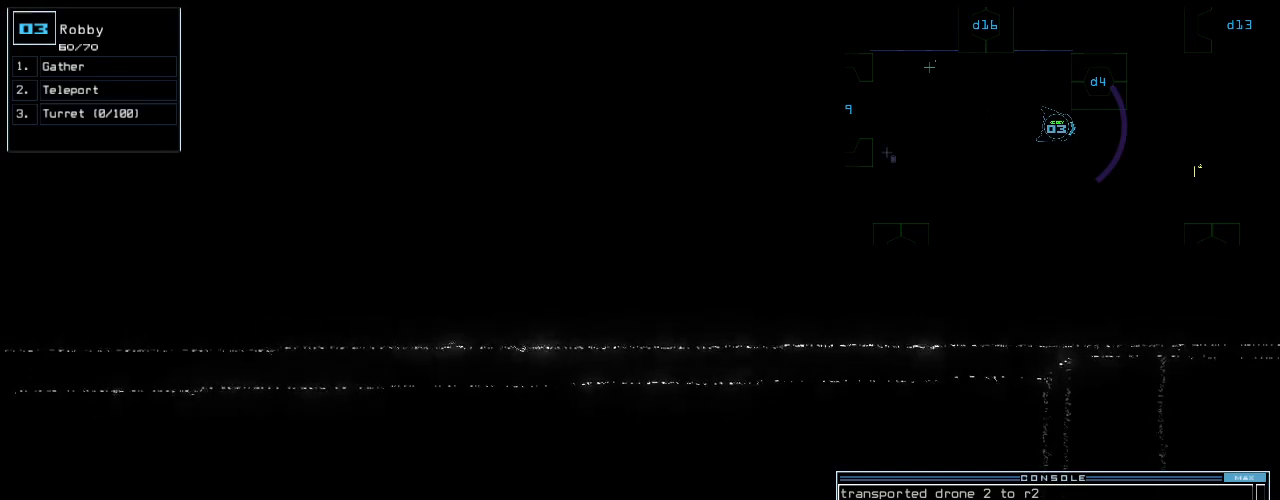
{"keys": [], "events": [[80, "escape", "down"], [160, "escape", "up"], [220, "space", "down"], [300, "space", "up"]]}
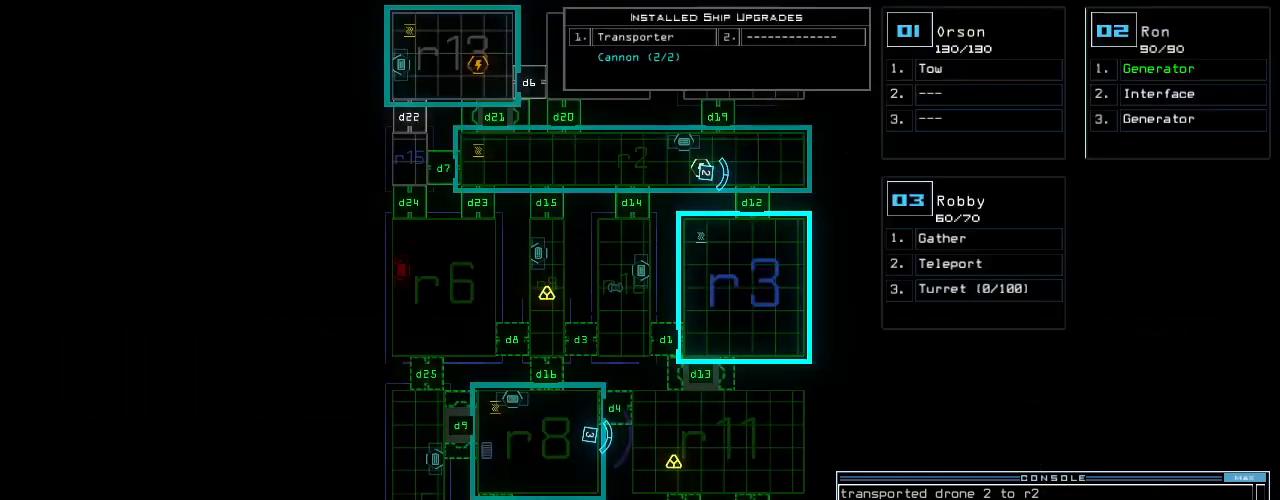
{"keys": [], "events": []}
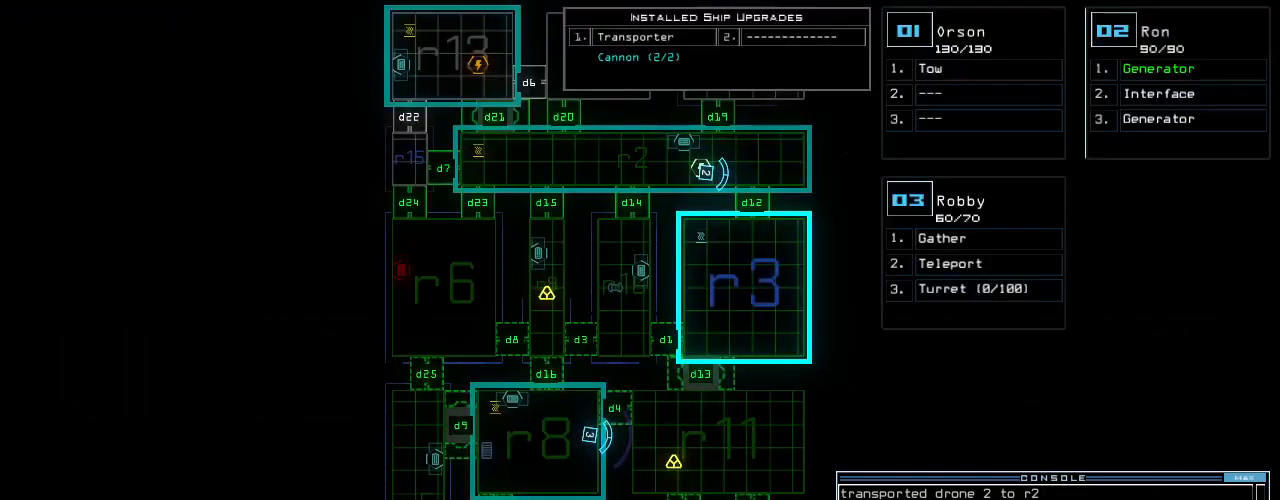
{"keys": [], "events": []}
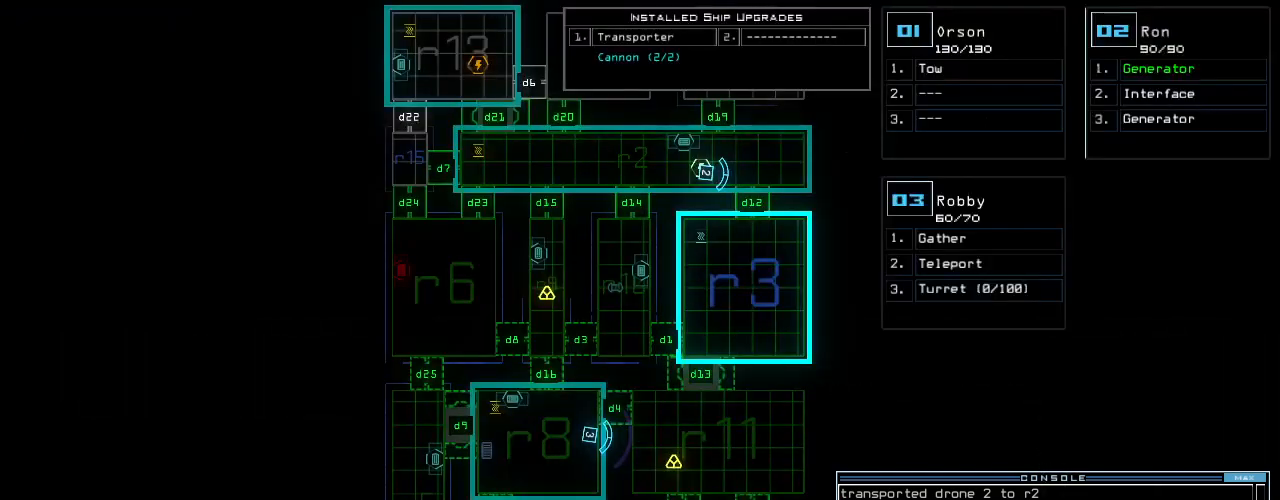
{"keys": [], "events": []}
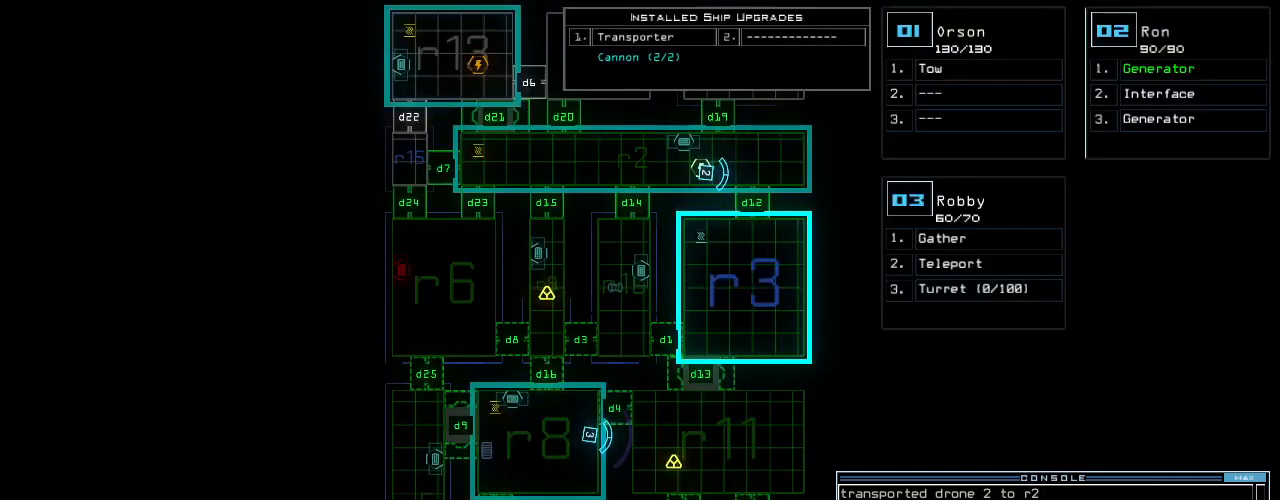
{"keys": [], "events": []}
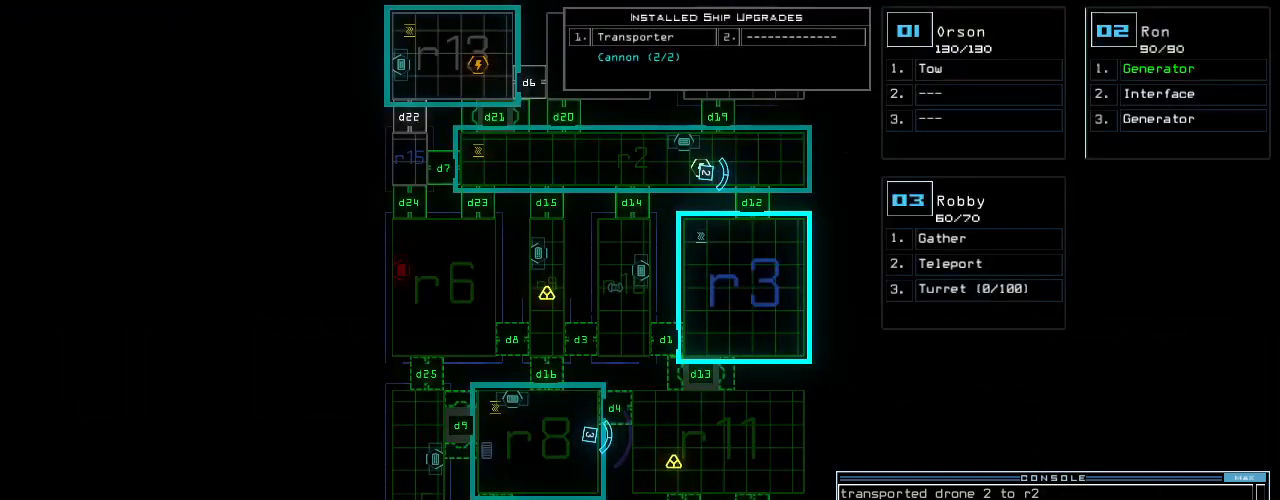
{"keys": [], "events": []}
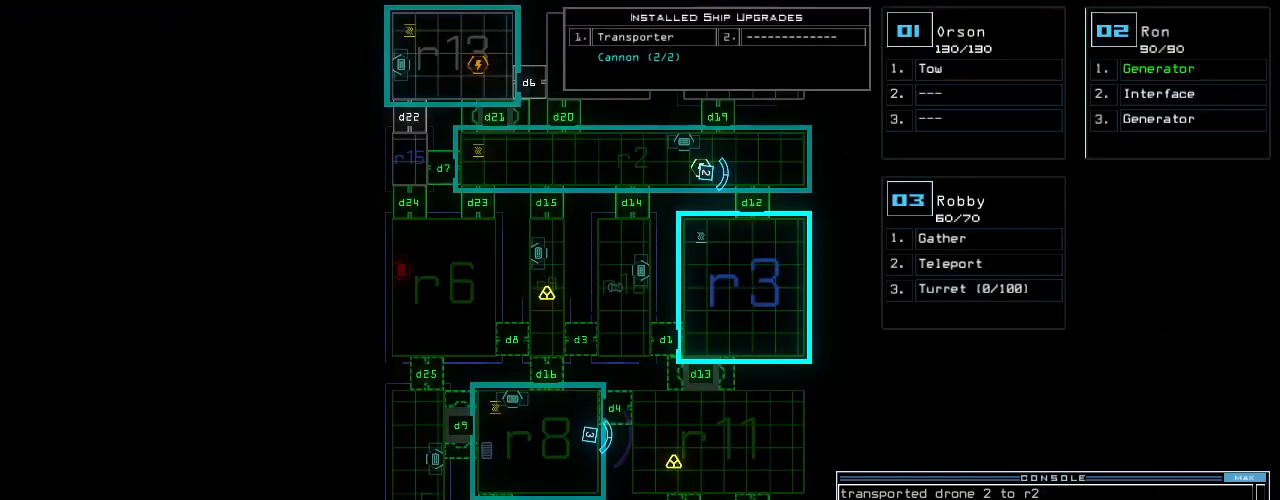
{"keys": [], "events": []}
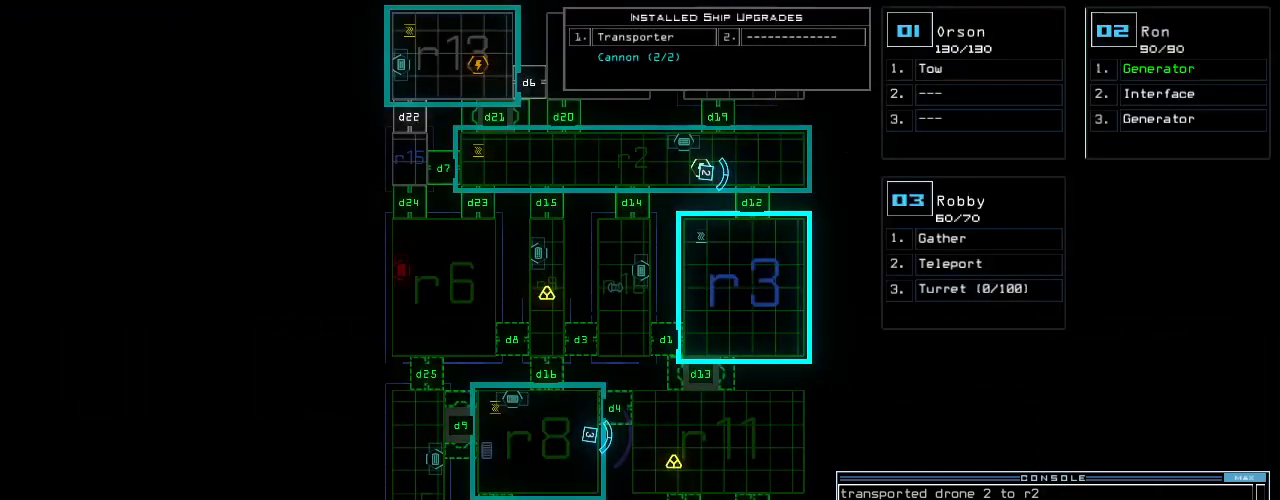
{"keys": [], "events": []}
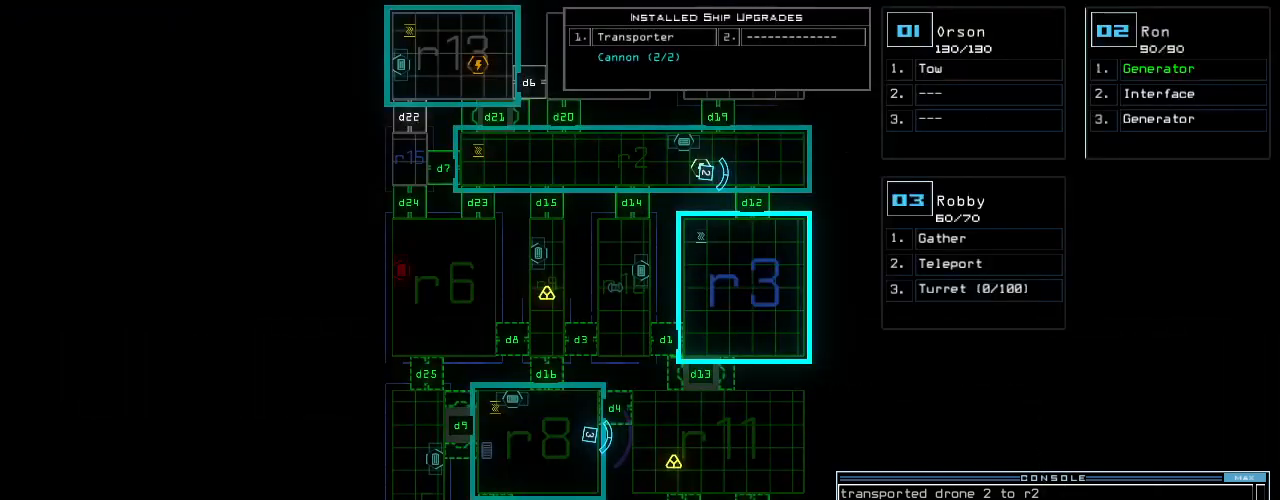
{"keys": [], "events": [[20, "down", "down"], [440, "down", "up"]]}
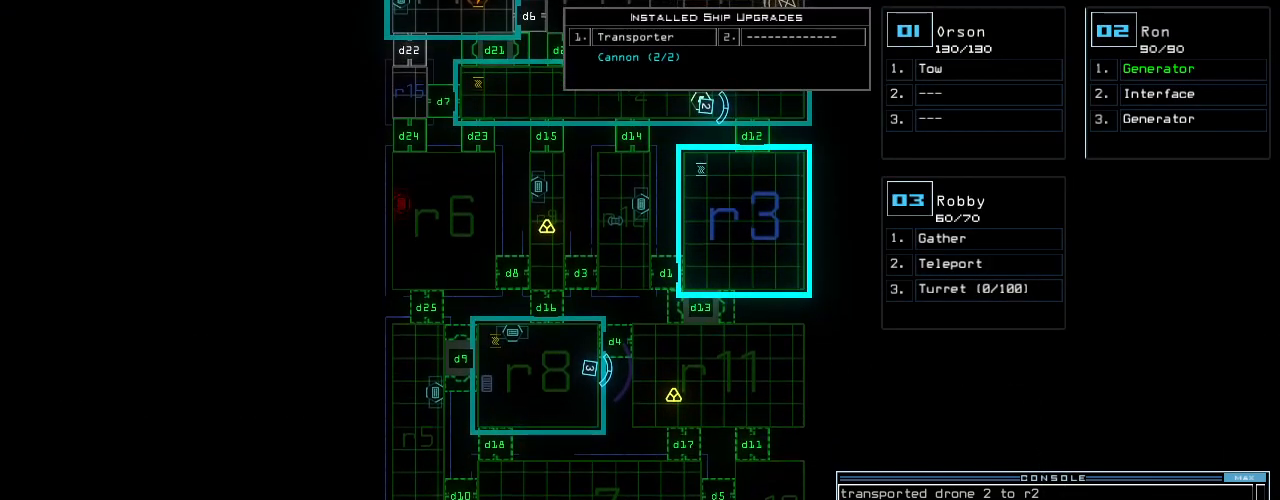
{"keys": [], "events": [[140, "space", "down"], [220, "space", "up"]]}